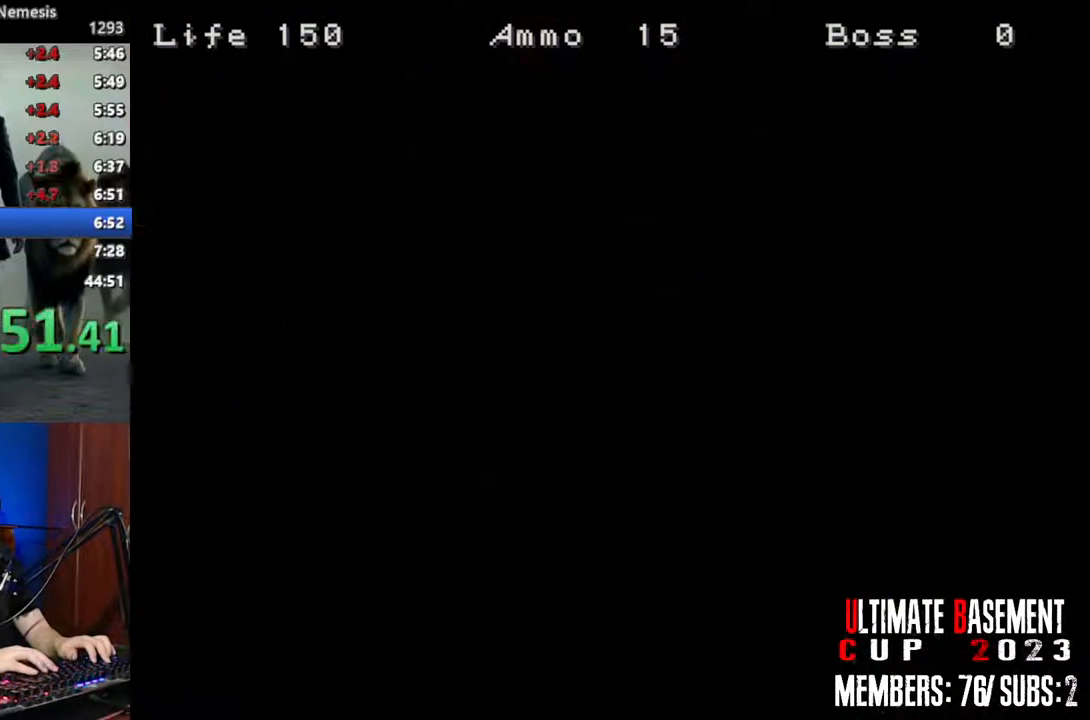
Gameplay with keyboard; each line is a JSON object with the keys held at the frame after it. "events" lists presses ("down") and releases ("up") of "a", "d", "k", "l", "o", "q", "s", "semicolon", "shift", "space" and "w" between this image and that frame as [ms after this image, input, new state], when the widget could be followed in between. No other keys are recorded. Mouse input is not recorded.
{"keys": ["shift", "w"], "events": [[17, "space", "up"]]}
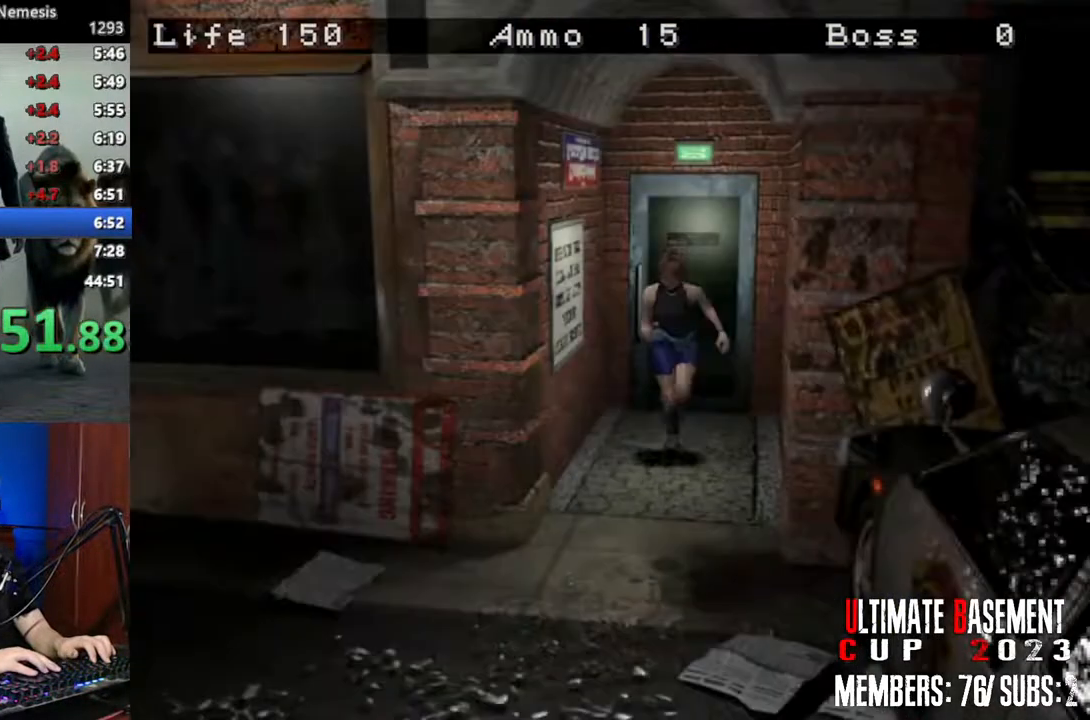
{"keys": ["d", "shift", "w"], "events": [[367, "d", "down"]]}
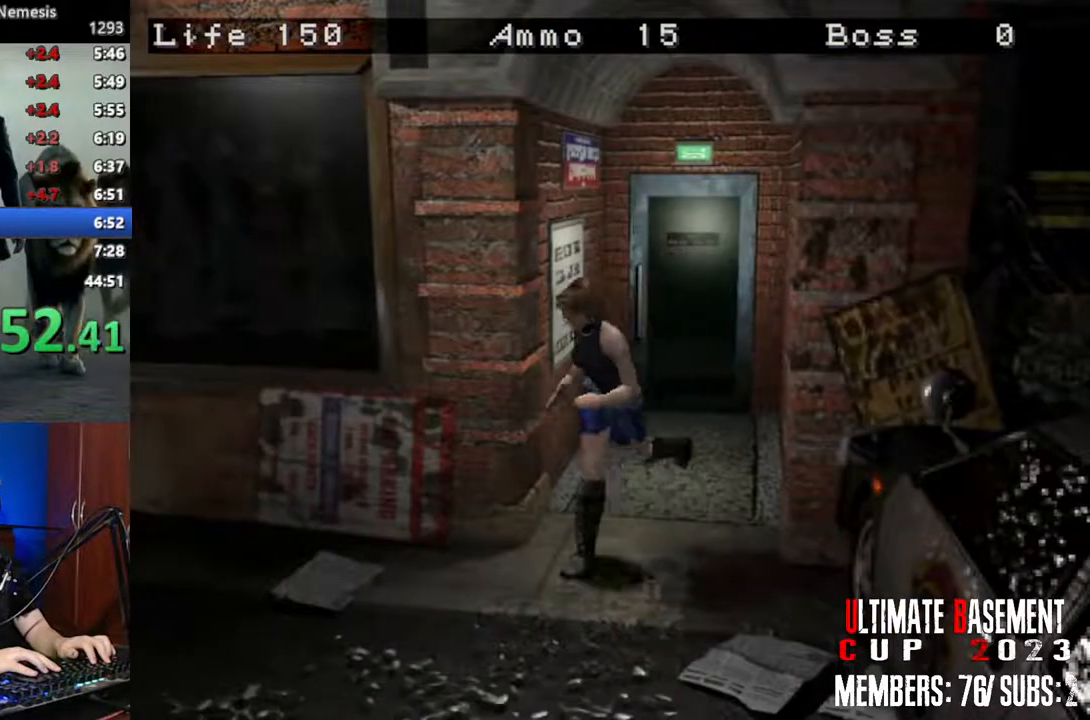
{"keys": ["shift", "w"], "events": [[483, "d", "up"]]}
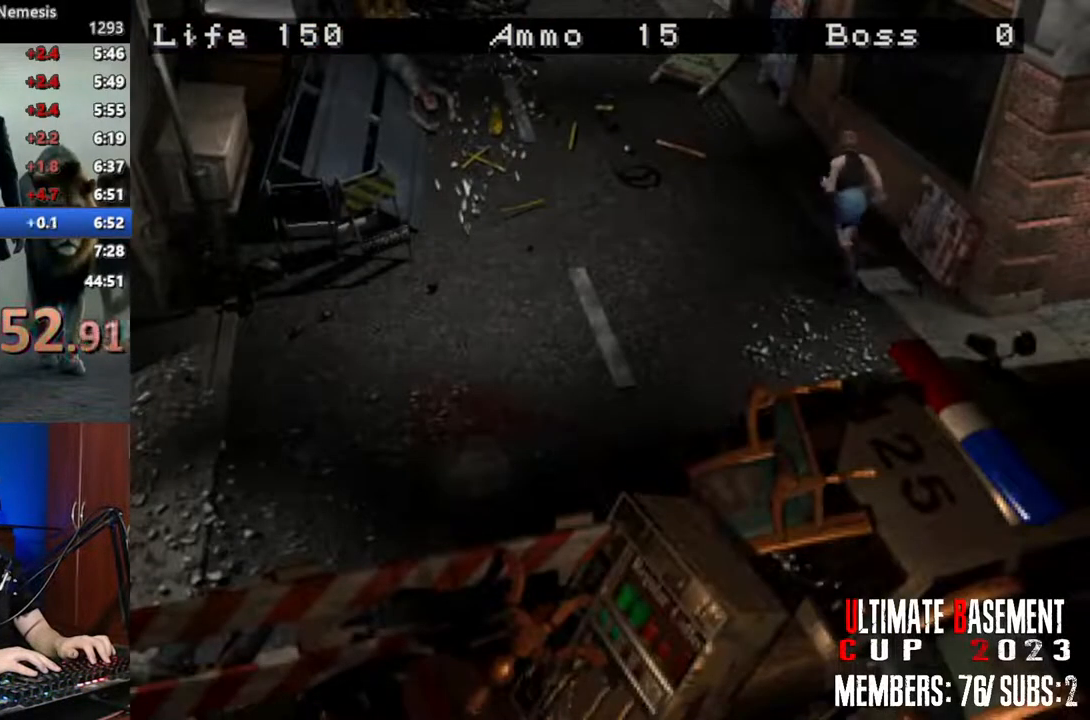
{"keys": ["shift", "w"], "events": []}
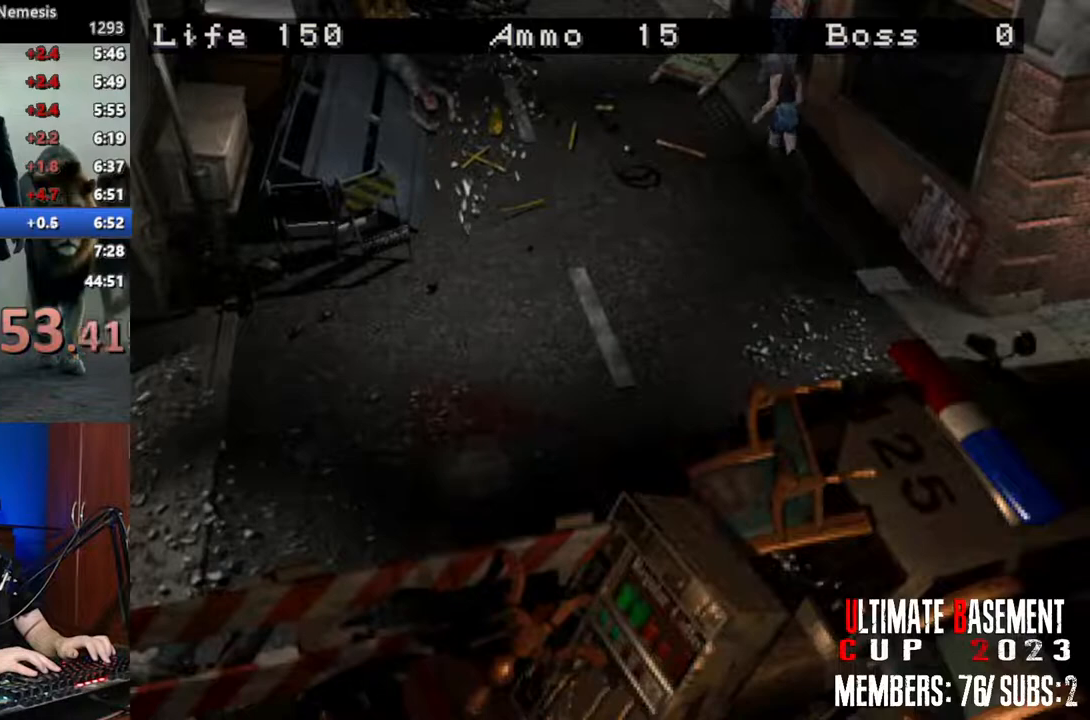
{"keys": ["shift", "w"], "events": []}
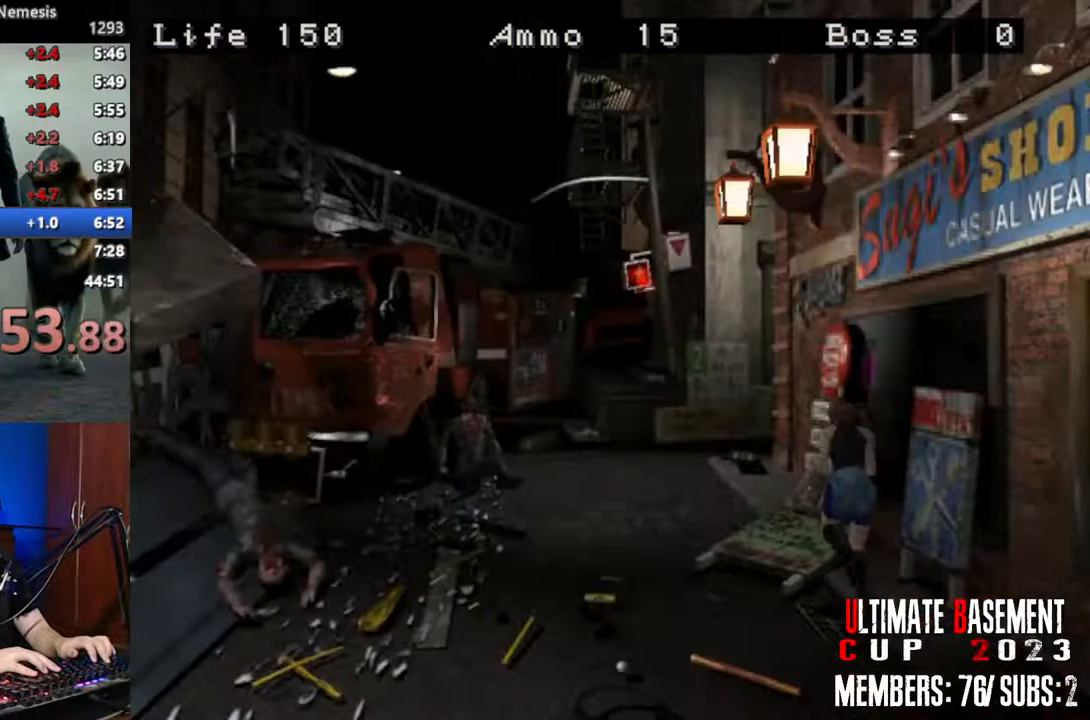
{"keys": ["shift", "w"], "events": []}
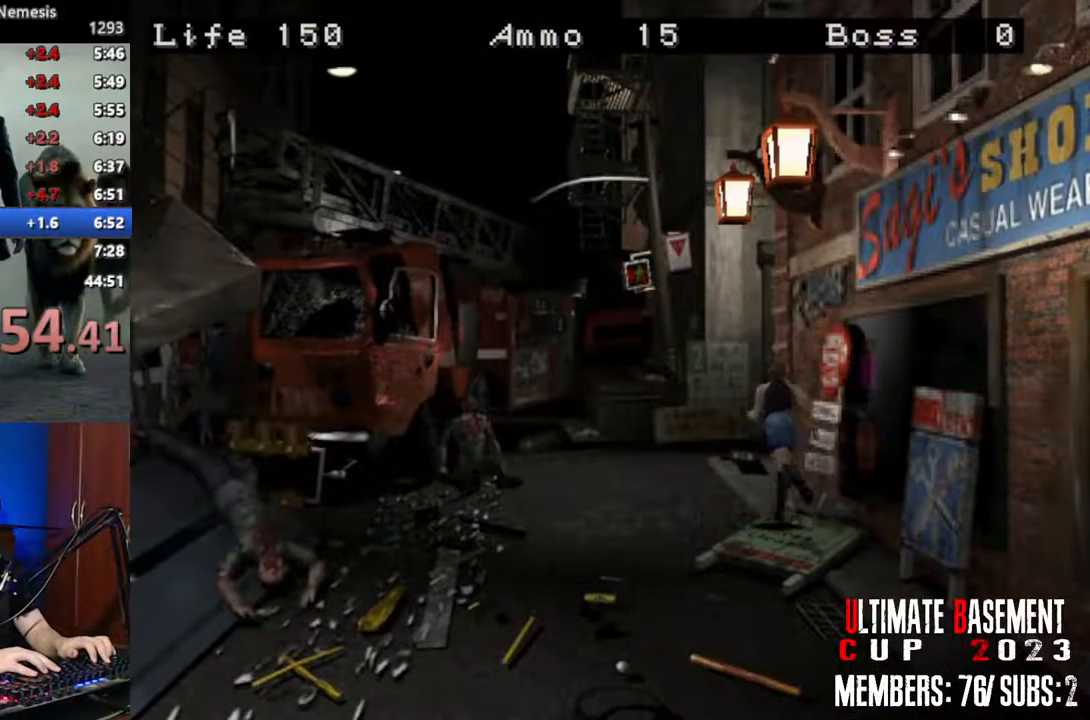
{"keys": ["shift", "w"], "events": []}
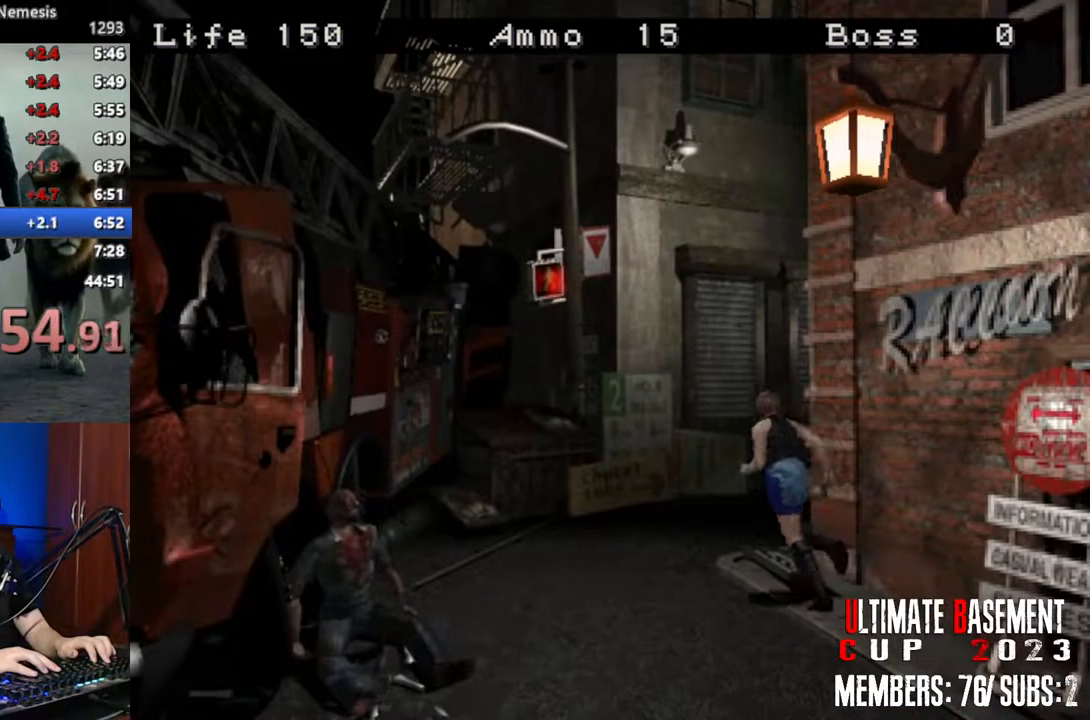
{"keys": ["d", "shift", "w"], "events": [[83, "d", "down"]]}
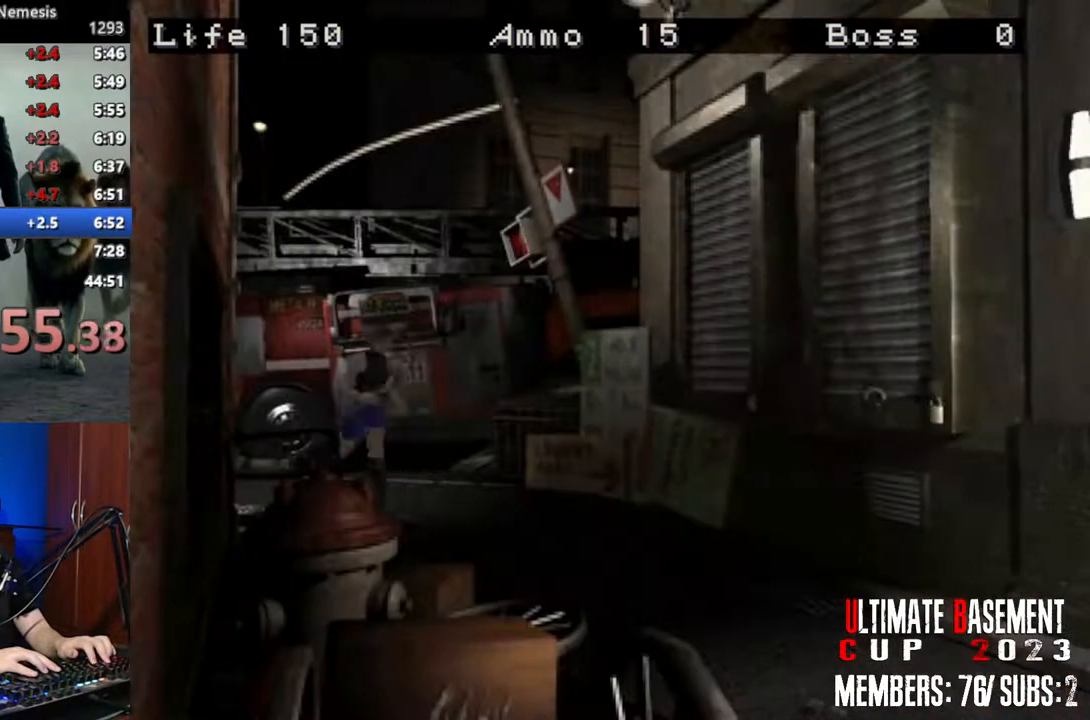
{"keys": ["shift", "w"], "events": [[17, "d", "up"]]}
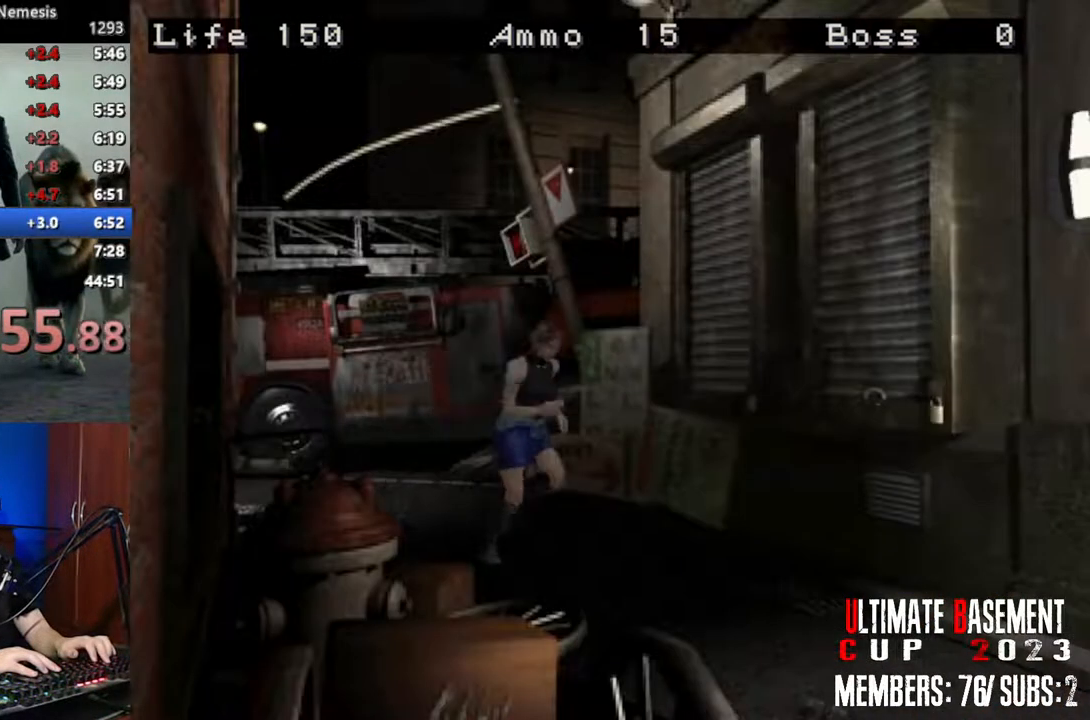
{"keys": ["shift", "w"], "events": []}
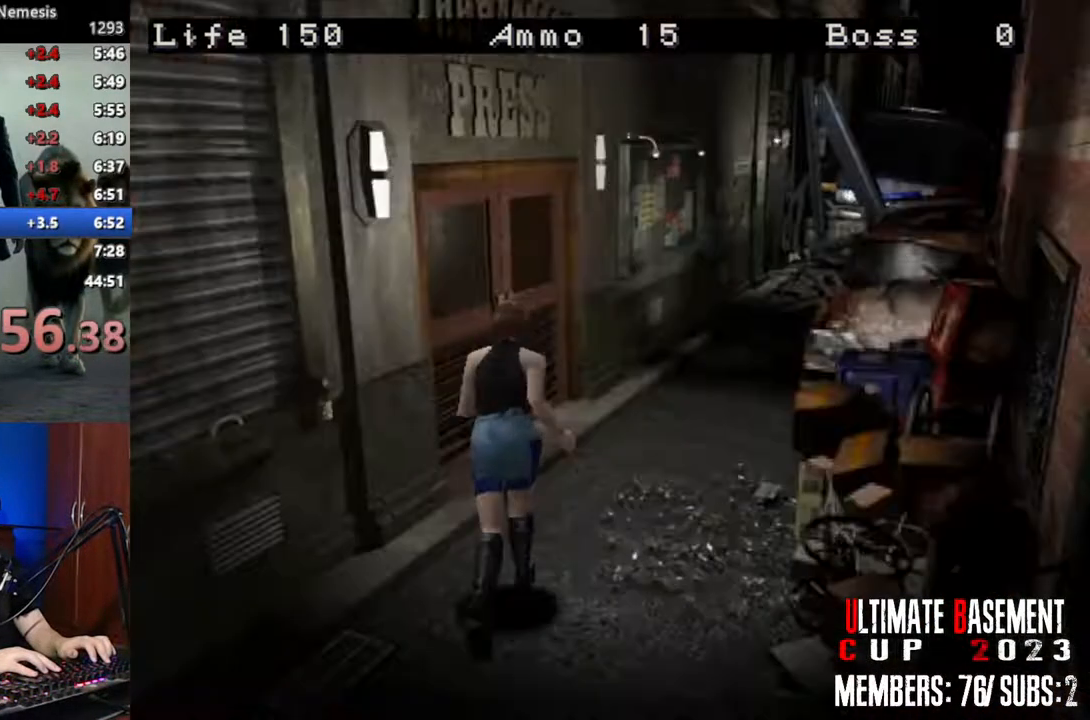
{"keys": ["semicolon", "shift", "w"], "events": [[133, "a", "down"], [133, "semicolon", "down"], [317, "a", "up"]]}
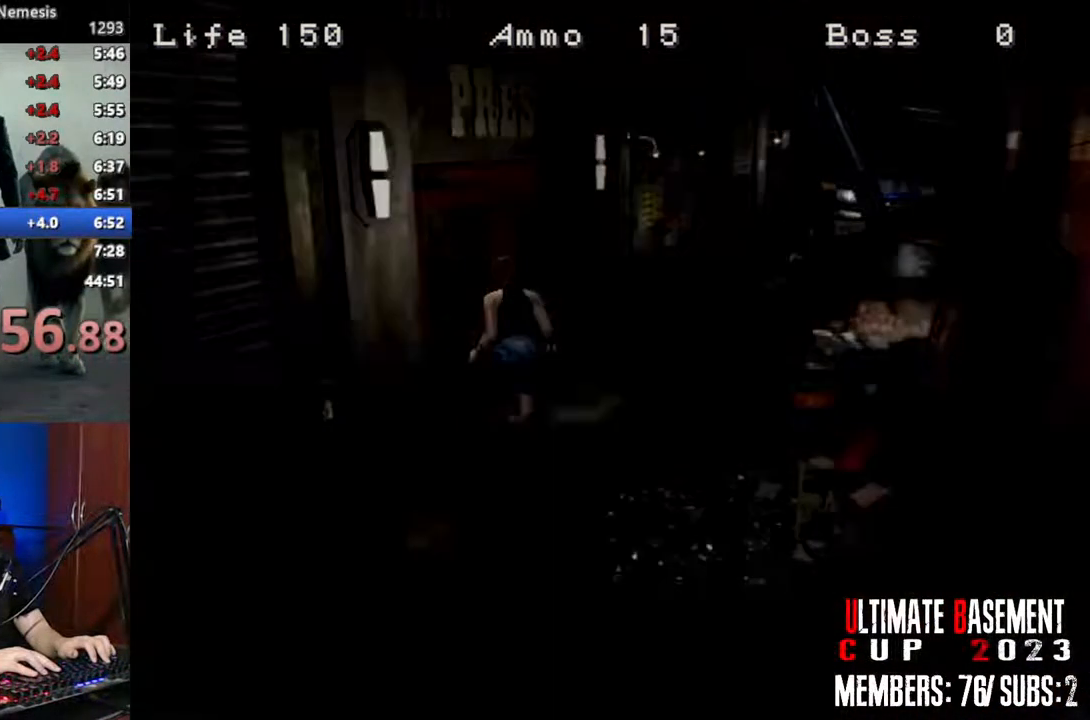
{"keys": ["d", "shift", "w"], "events": [[17, "a", "down"], [250, "a", "up"], [250, "semicolon", "up"], [333, "d", "down"]]}
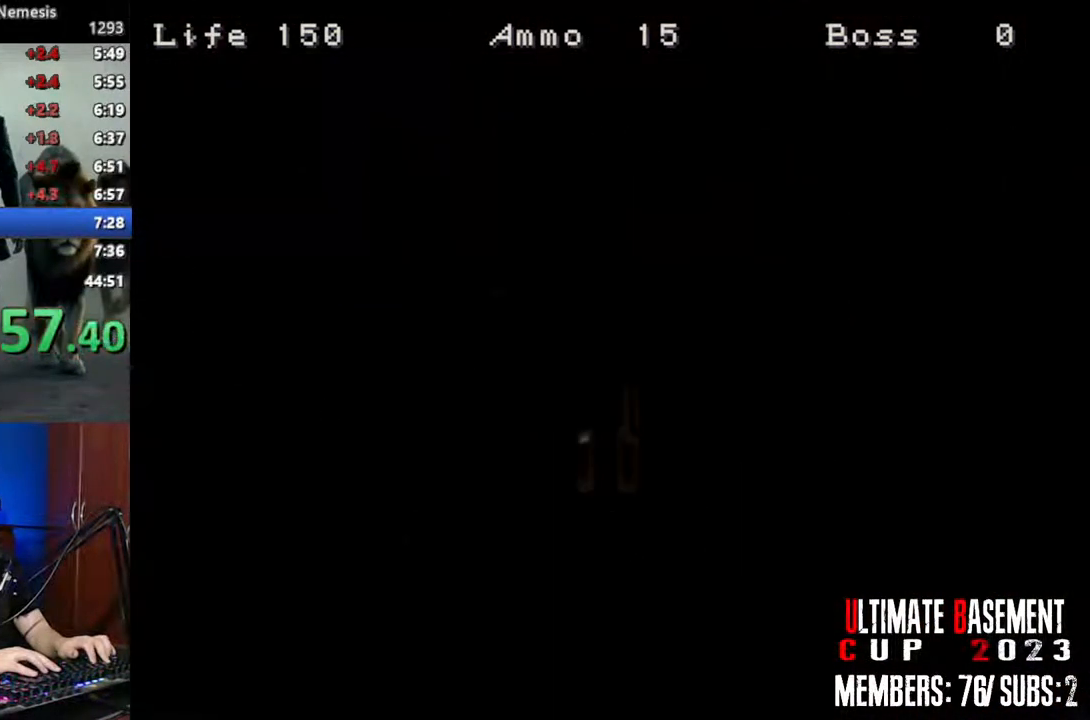
{"keys": ["d", "shift", "w"], "events": [[67, "space", "down"], [217, "space", "up"]]}
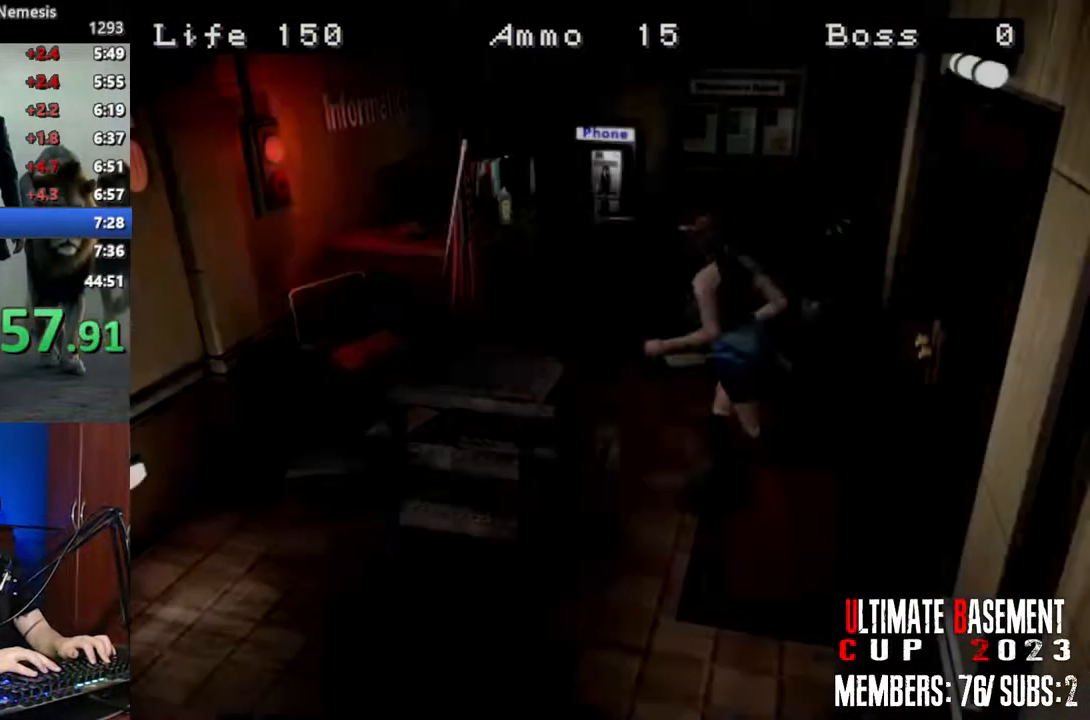
{"keys": ["a", "semicolon", "shift", "w"], "events": [[317, "d", "up"], [417, "a", "down"], [467, "semicolon", "down"]]}
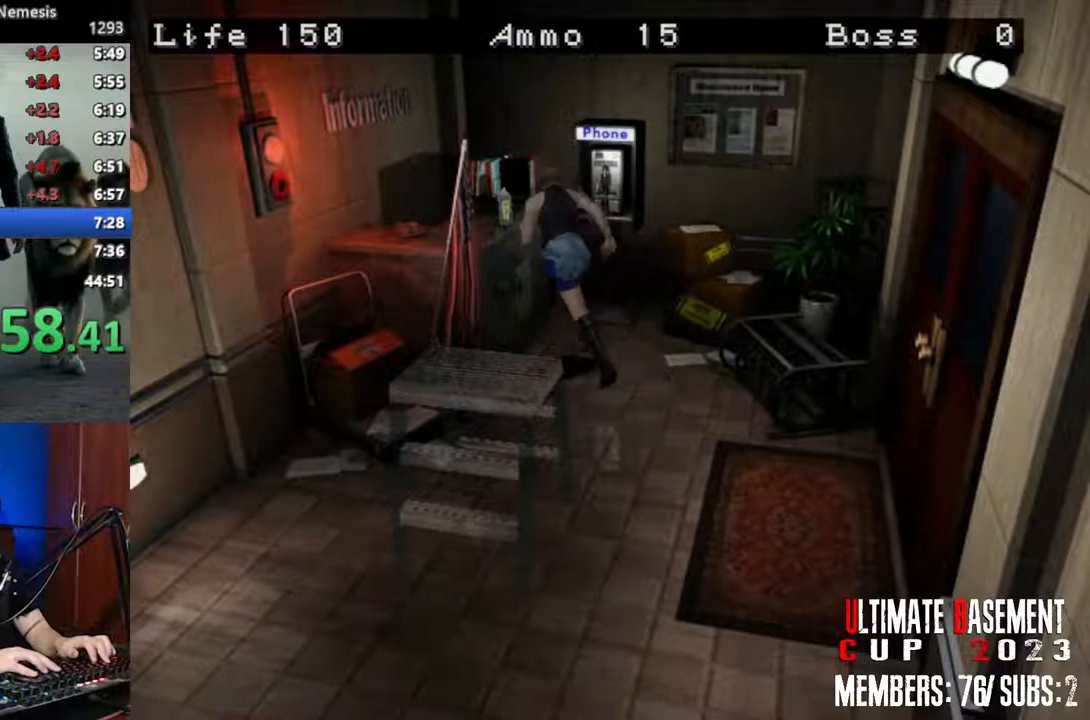
{"keys": ["q", "shift"], "events": [[50, "semicolon", "up"], [50, "w", "up"], [150, "semicolon", "down"], [200, "a", "up"], [250, "semicolon", "up"], [333, "q", "down"], [383, "semicolon", "down"], [483, "semicolon", "up"]]}
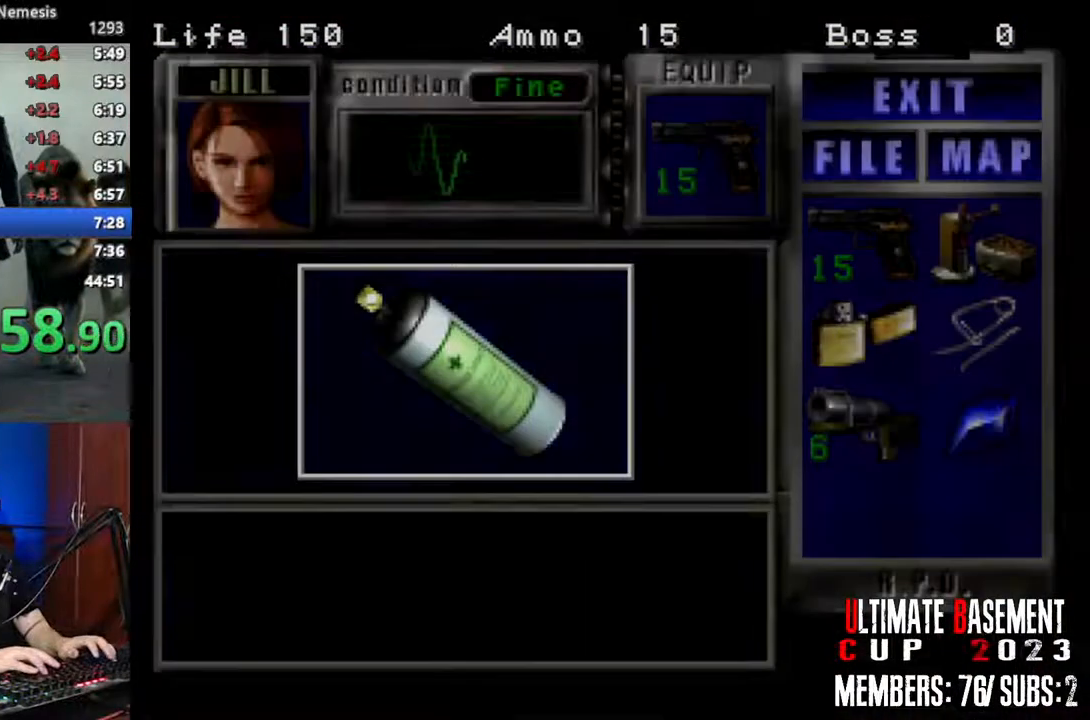
{"keys": ["semicolon", "shift"], "events": [[300, "semicolon", "down"], [350, "q", "up"], [350, "semicolon", "up"], [500, "semicolon", "down"]]}
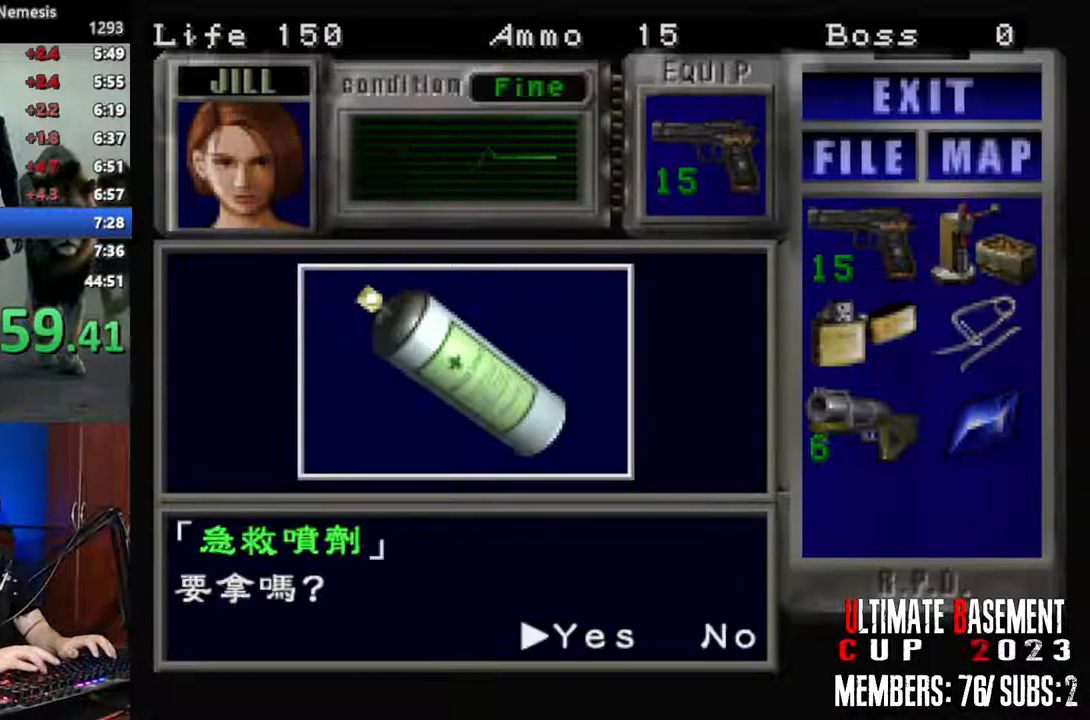
{"keys": ["q", "shift"], "events": [[33, "semicolon", "up"], [133, "semicolon", "down"], [183, "semicolon", "up"], [267, "semicolon", "down"], [367, "semicolon", "up"], [417, "q", "down"]]}
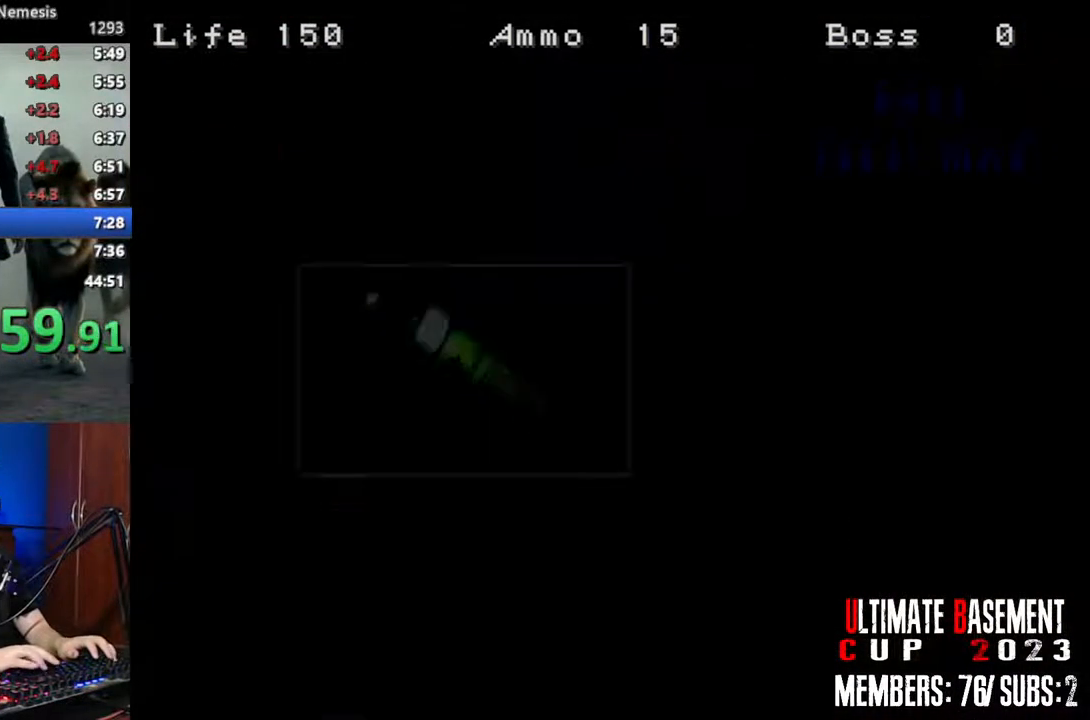
{"keys": ["a", "shift"], "events": [[50, "q", "up"], [50, "semicolon", "down"], [150, "semicolon", "up"], [200, "a", "down"]]}
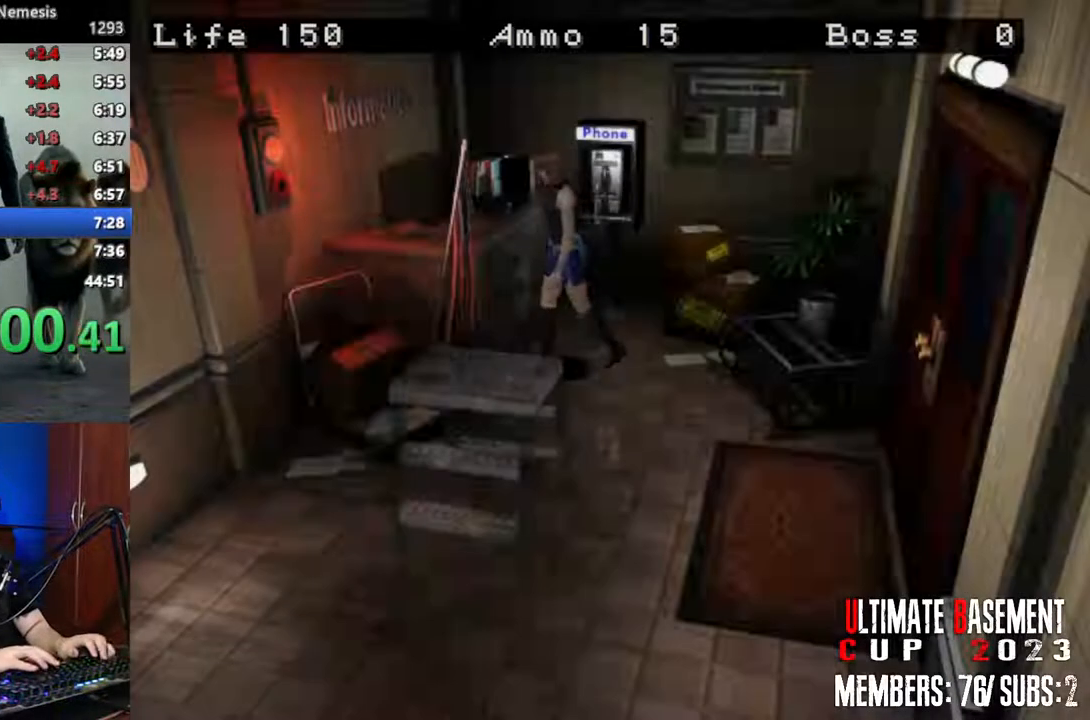
{"keys": ["w"], "events": [[17, "w", "down"], [400, "a", "up"], [400, "shift", "up"]]}
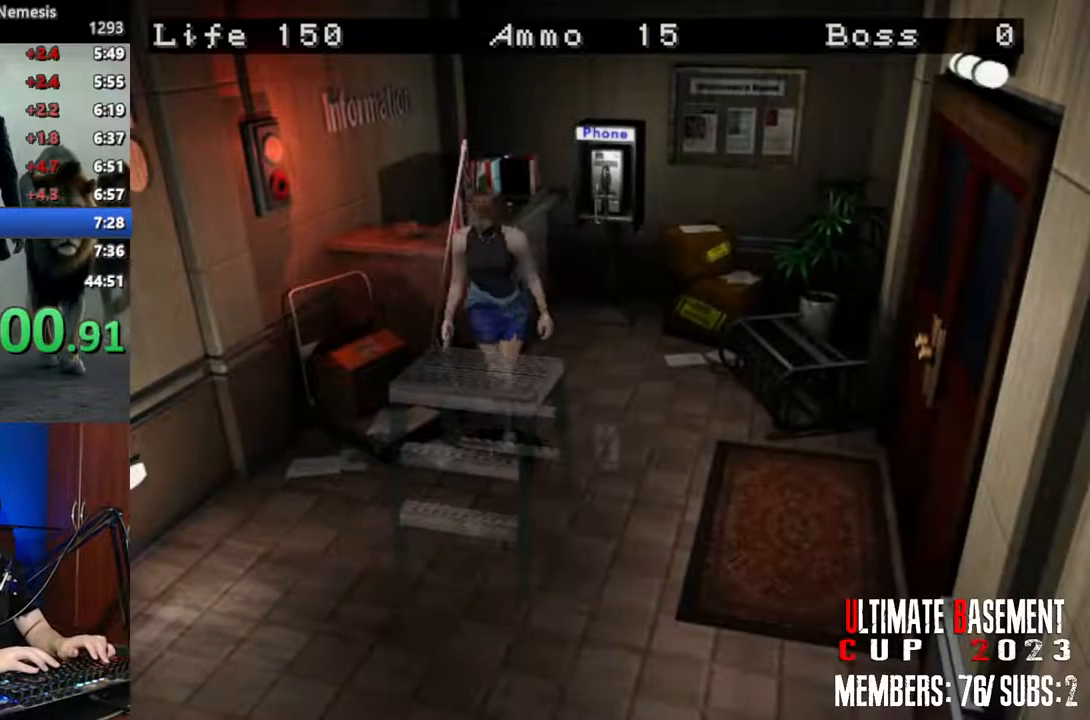
{"keys": ["w"], "events": []}
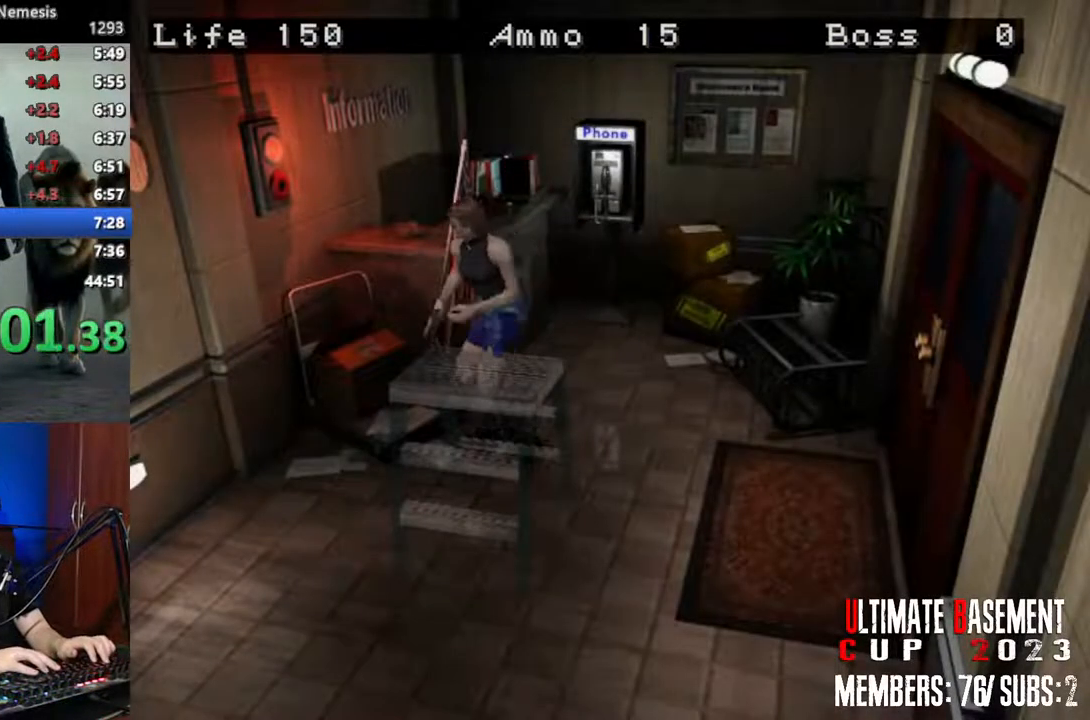
{"keys": ["w"], "events": []}
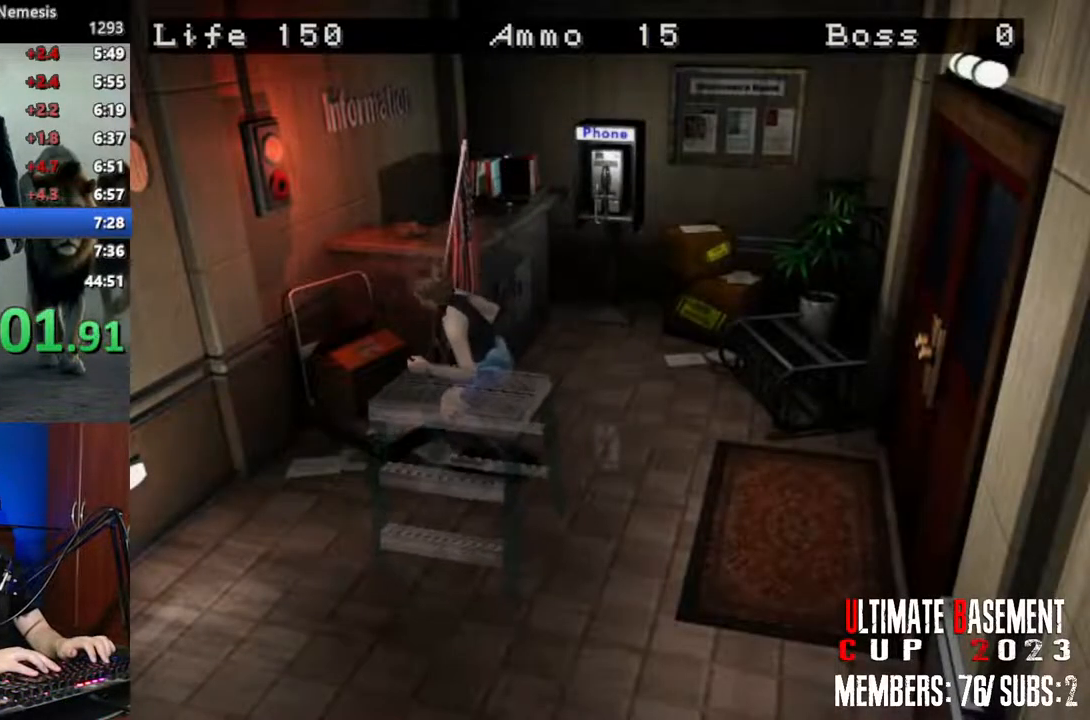
{"keys": ["w"], "events": []}
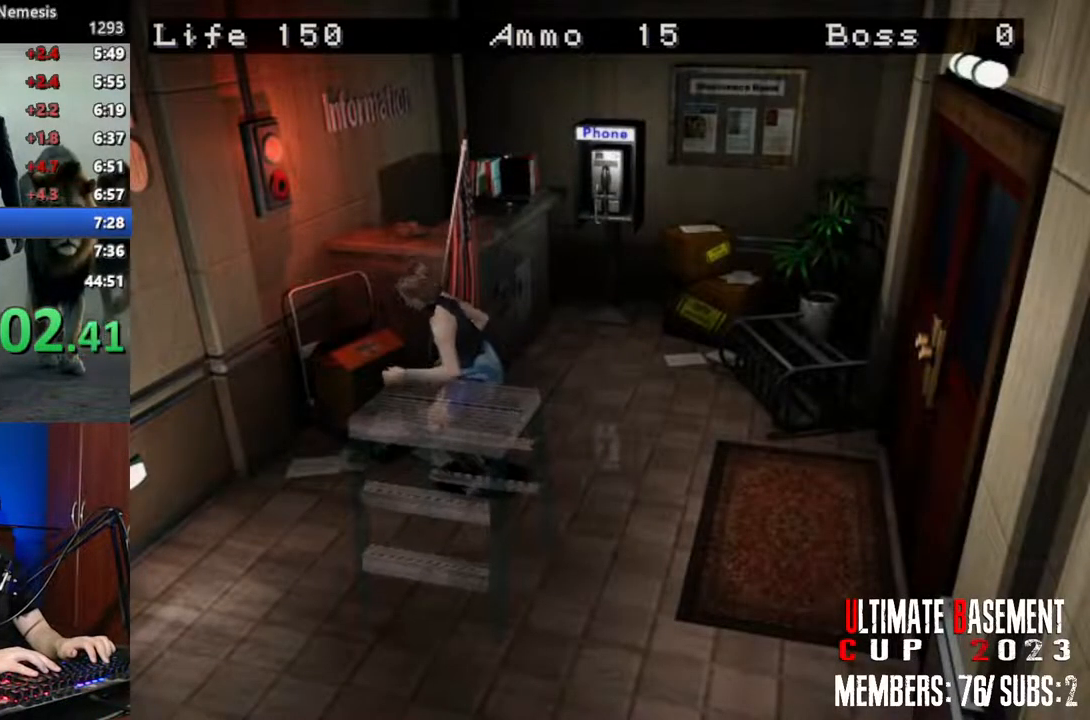
{"keys": ["w"], "events": []}
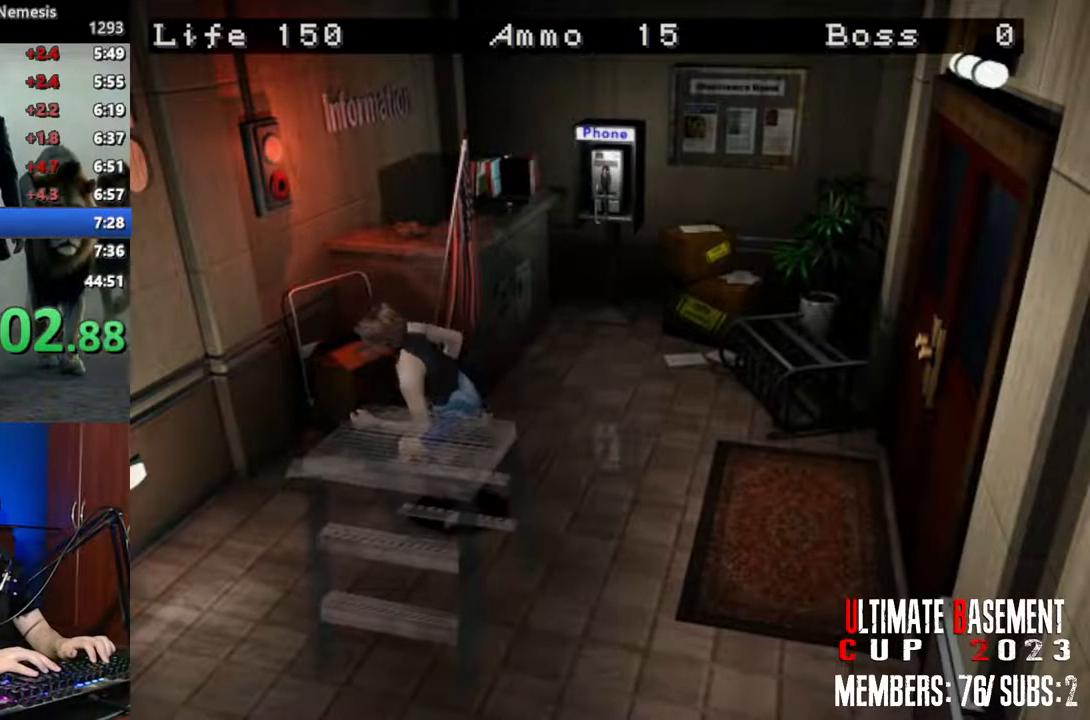
{"keys": ["w"], "events": []}
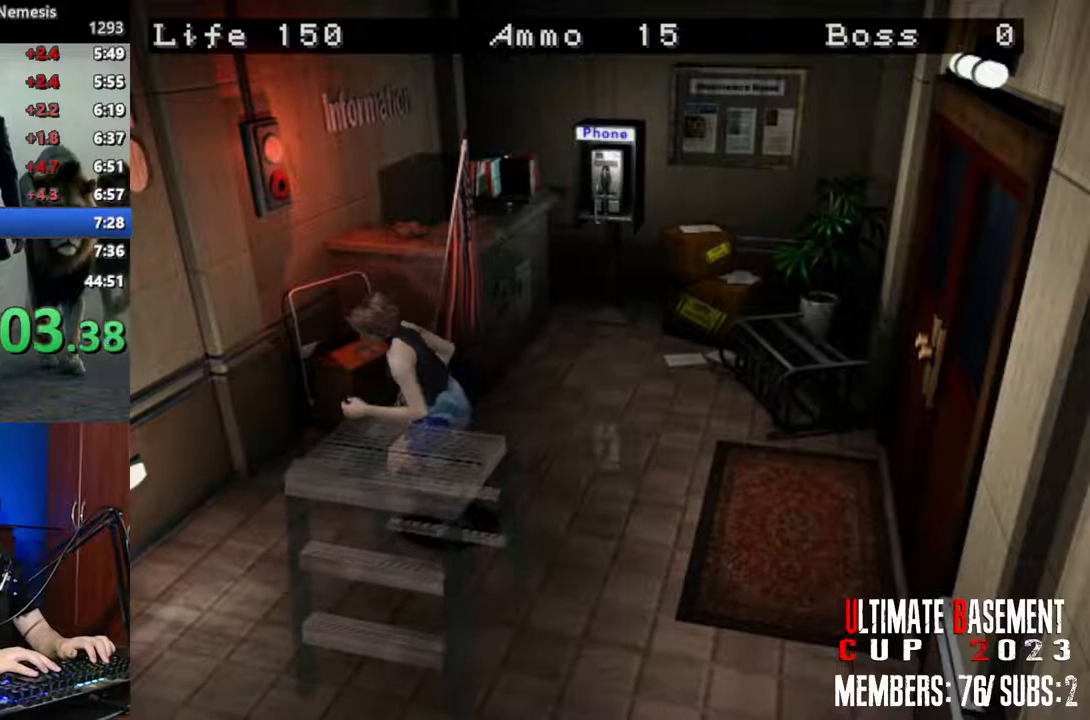
{"keys": ["w"], "events": []}
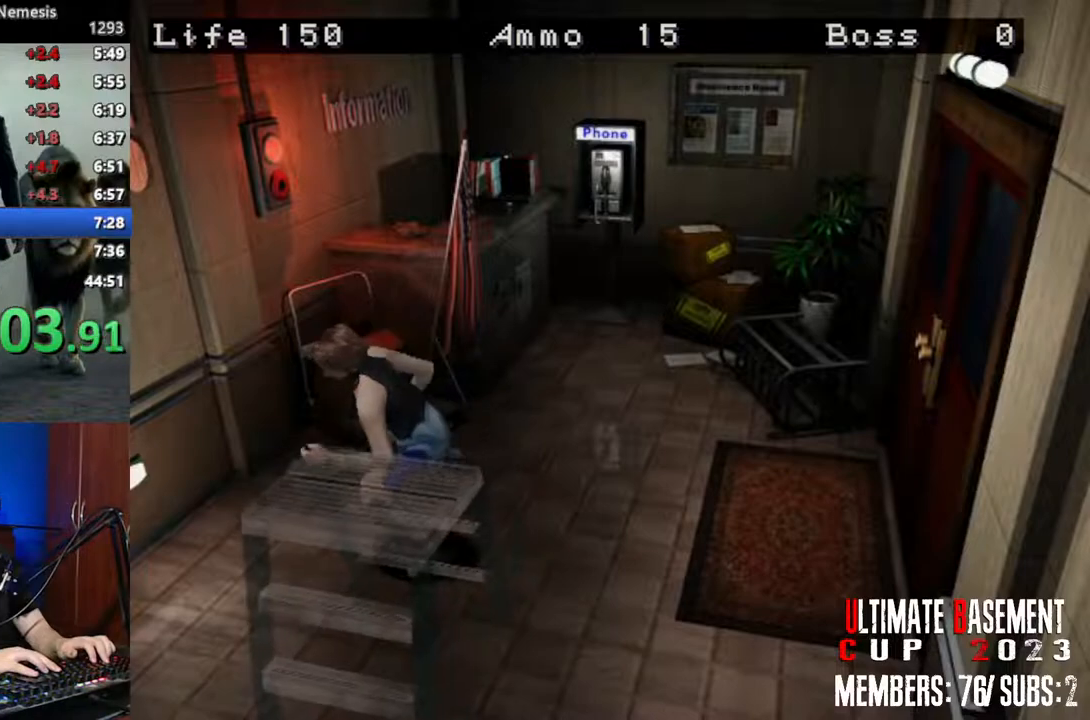
{"keys": ["w"], "events": []}
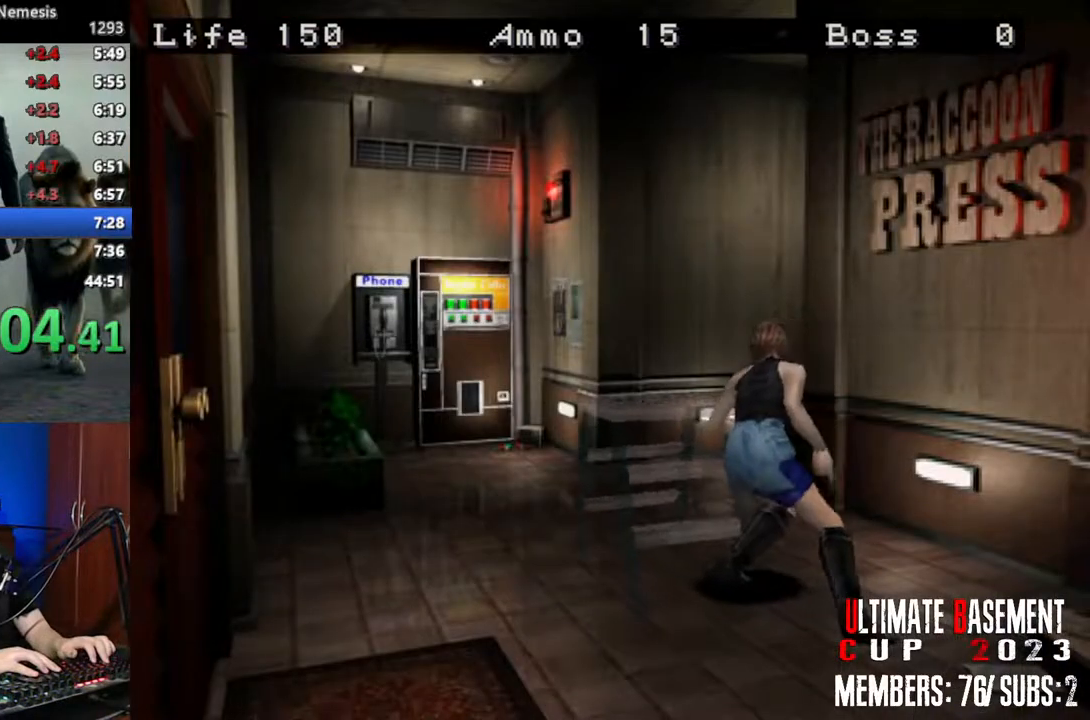
{"keys": ["w"], "events": []}
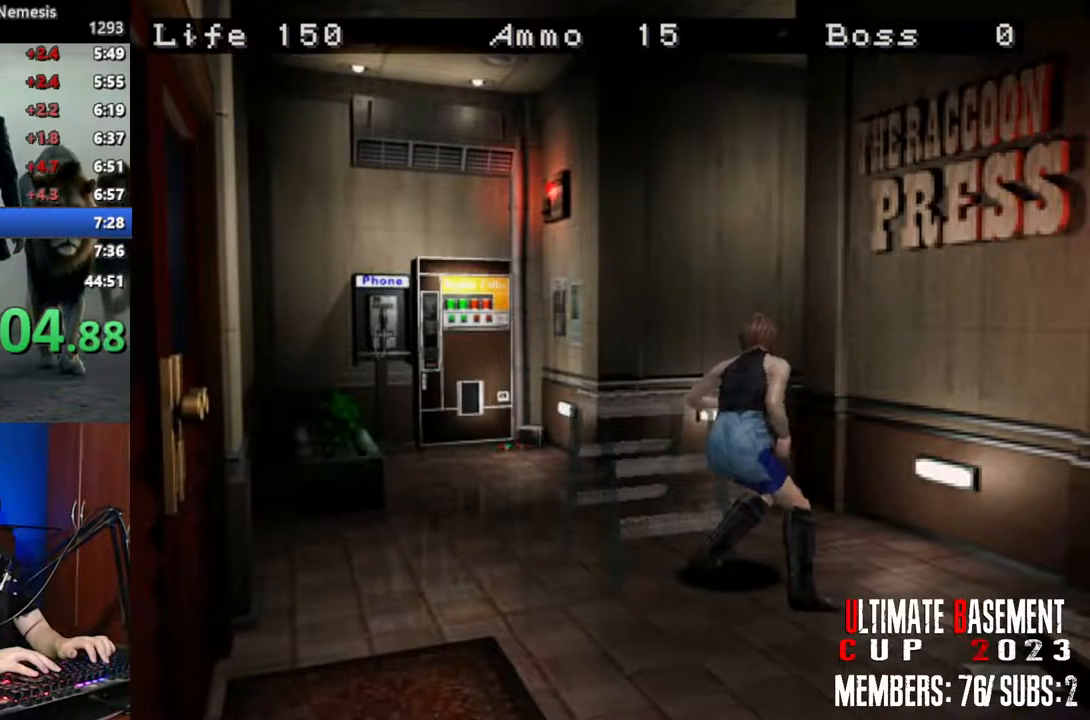
{"keys": ["w"], "events": []}
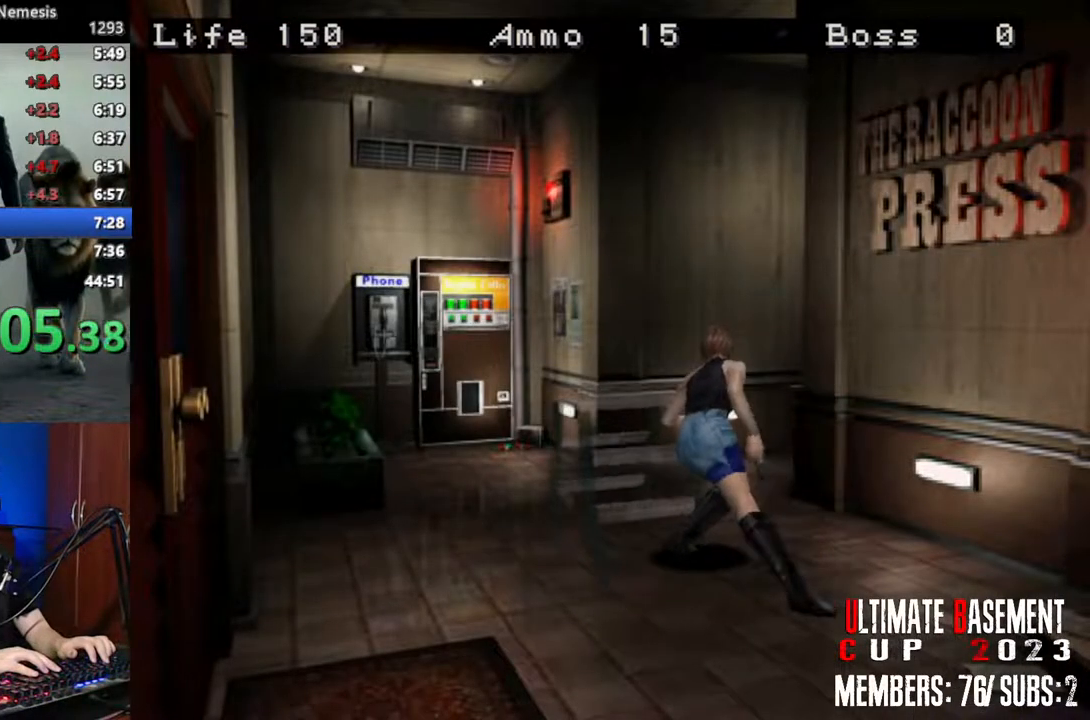
{"keys": ["w"], "events": []}
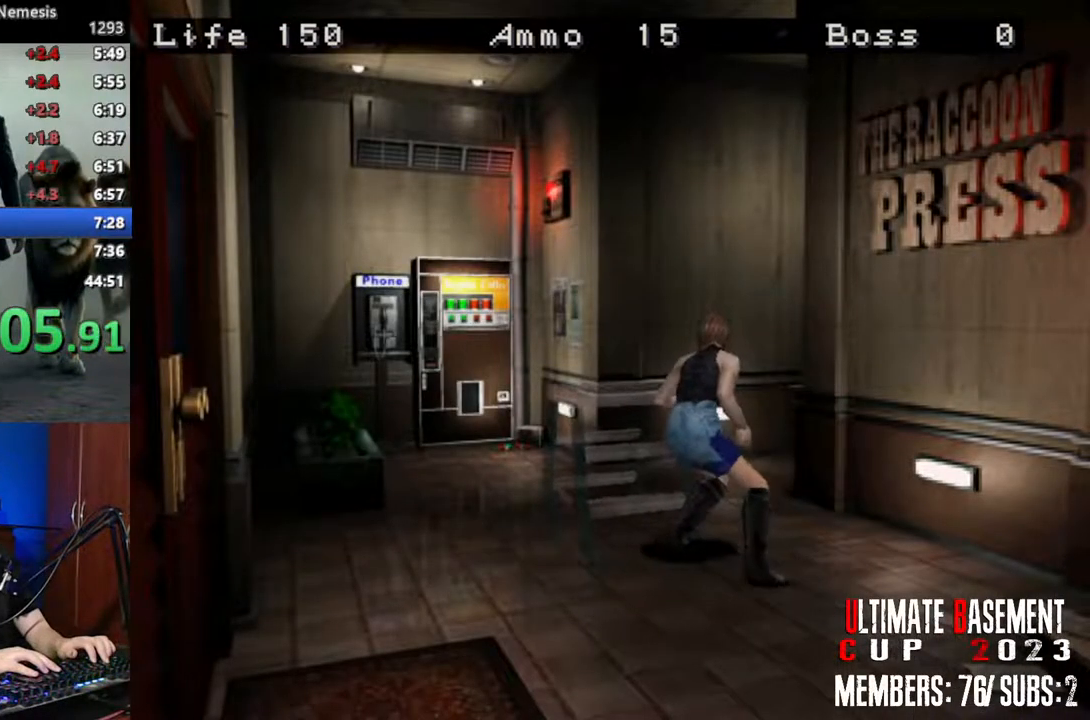
{"keys": ["w"], "events": []}
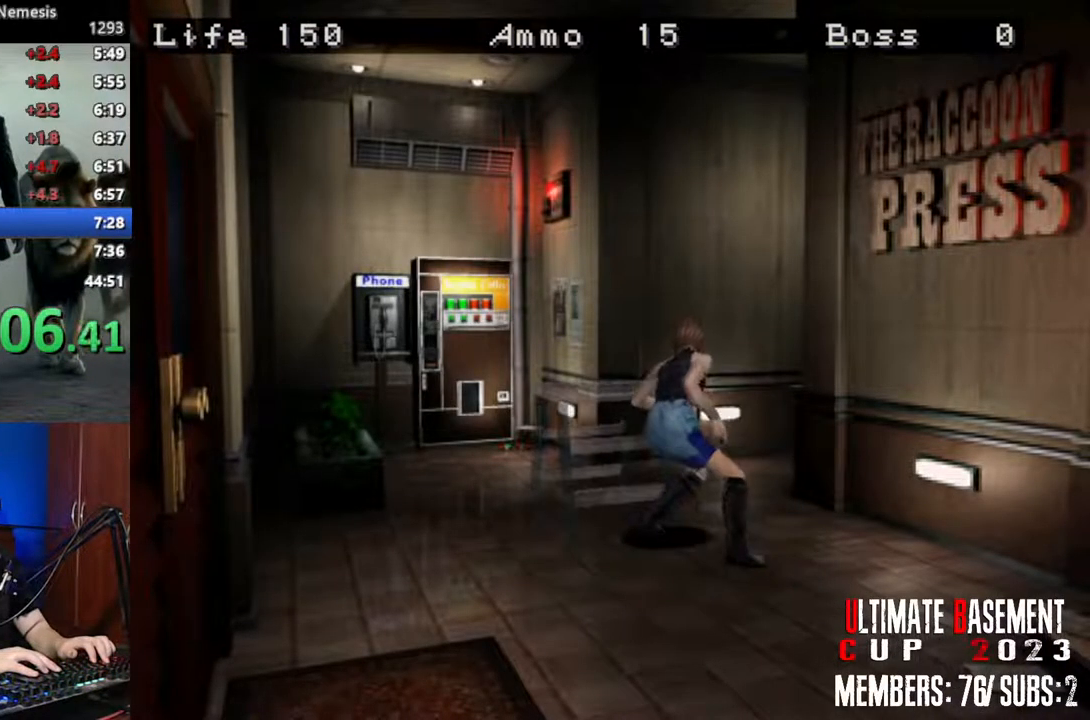
{"keys": ["w"], "events": []}